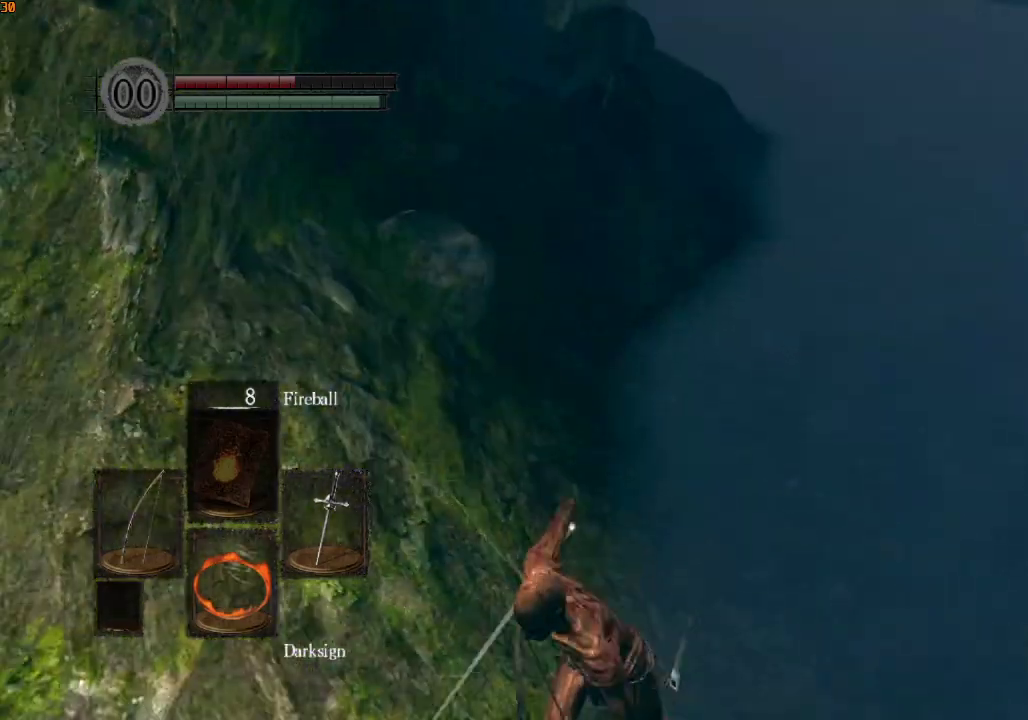
Gameplay with a controller (PlayStation layout); each line is a JSON object with the inputs held at the frame after it. "events" lists button and stick changes between this image and that frame as [ms after this image, input, new state], when the widget could be followed in between.
{"buttons": [], "left_stick": "up", "right_stick": "center", "events": [[67, "left_stick", "left"], [200, "left_stick", "up"], [267, "R1", "up"], [333, "R1", "down"], [467, "R1", "up"], [500, "right_stick", "center"]]}
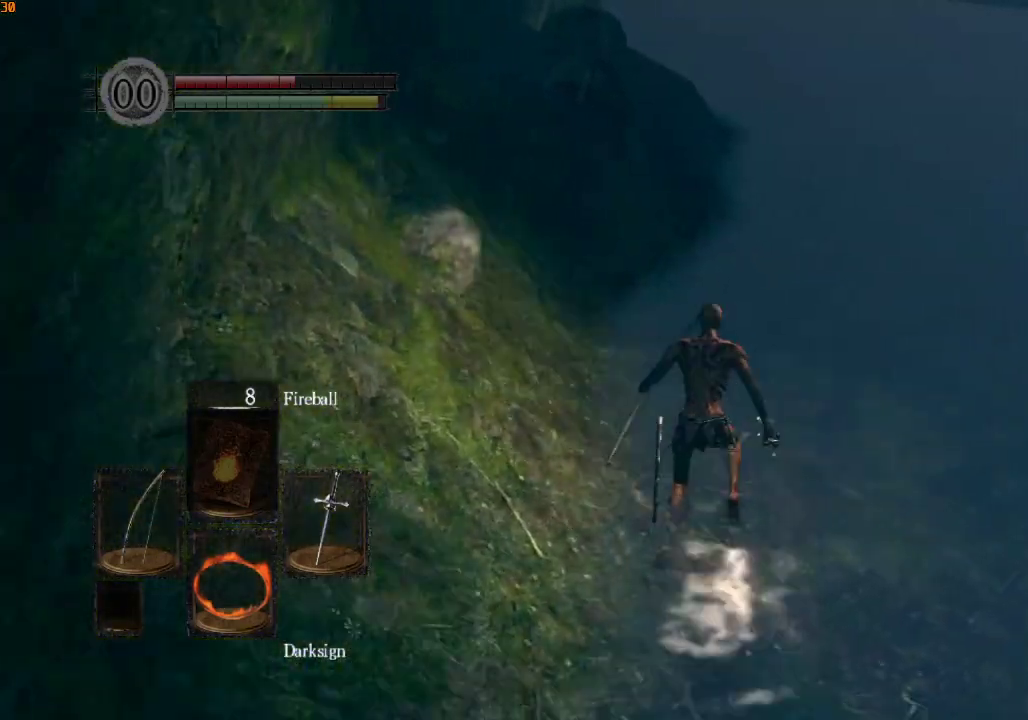
{"buttons": [], "left_stick": "center", "right_stick": "center", "events": [[200, "left_stick", "center"]]}
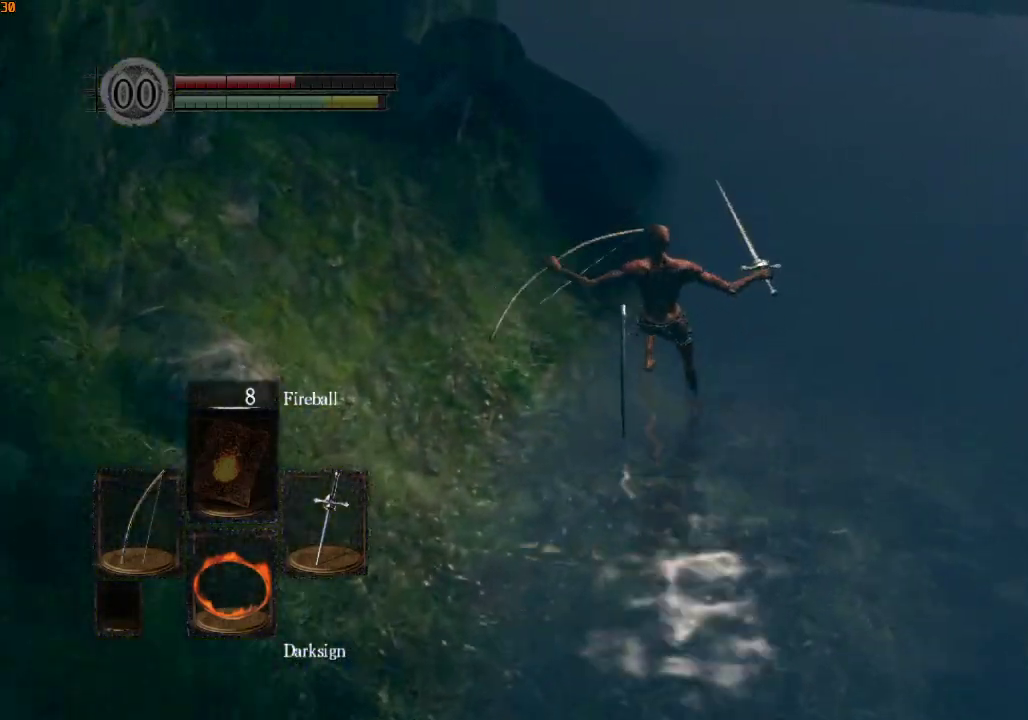
{"buttons": [], "left_stick": "center", "right_stick": "center"}
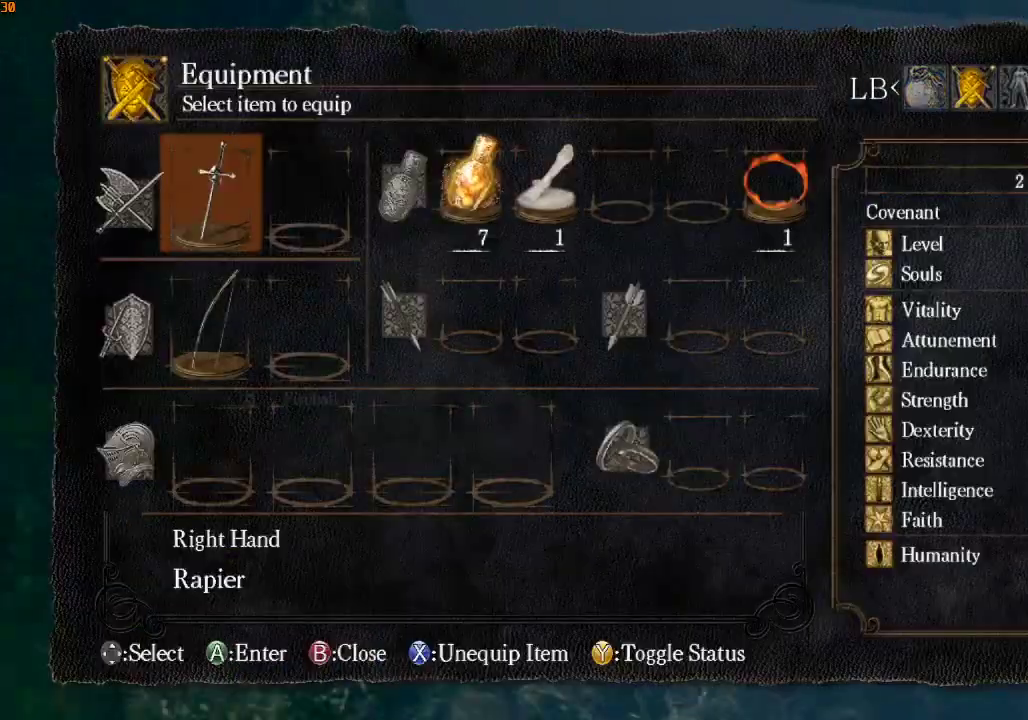
{"buttons": [], "left_stick": "up", "right_stick": "center", "events": [[33, "DPAD_DOWN", "down"], [100, "CROSS", "down"], [100, "DPAD_DOWN", "up"], [200, "CROSS", "up"], [233, "DPAD_UP", "down"], [267, "CROSS", "down"], [333, "CROSS", "up"], [333, "DPAD_UP", "up"], [333, "SQUARE", "down"], [367, "SQUARE", "up"], [500, "left_stick", "up"]]}
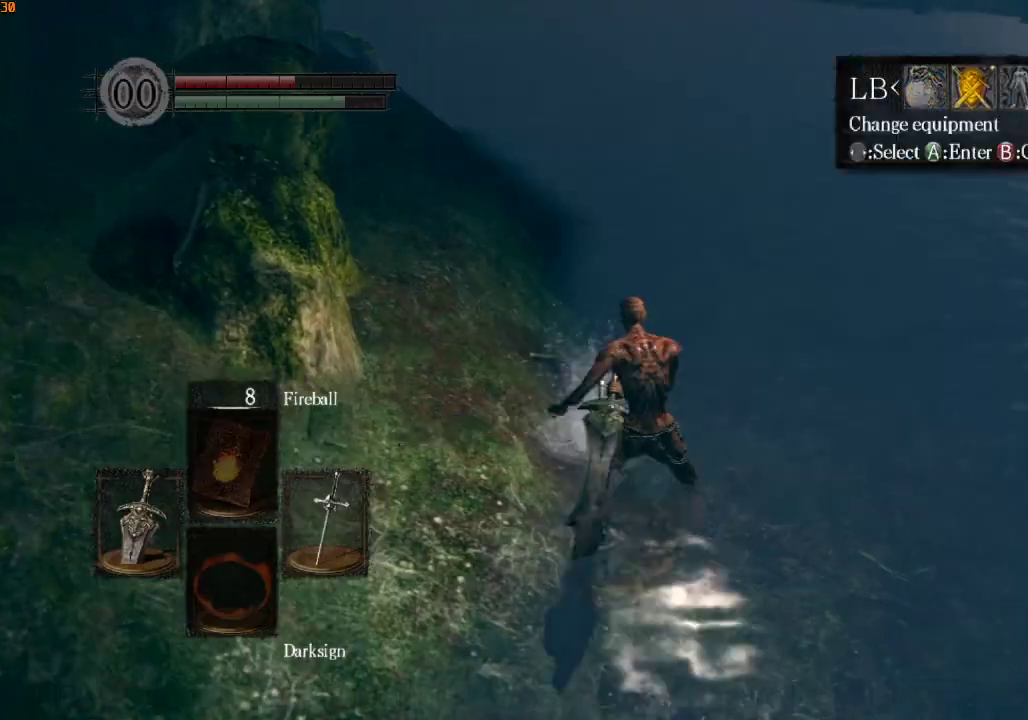
{"buttons": ["R1"], "left_stick": "up", "right_stick": "center", "events": [[267, "R1", "down"], [300, "right_stick", "left"], [433, "right_stick", "center"]]}
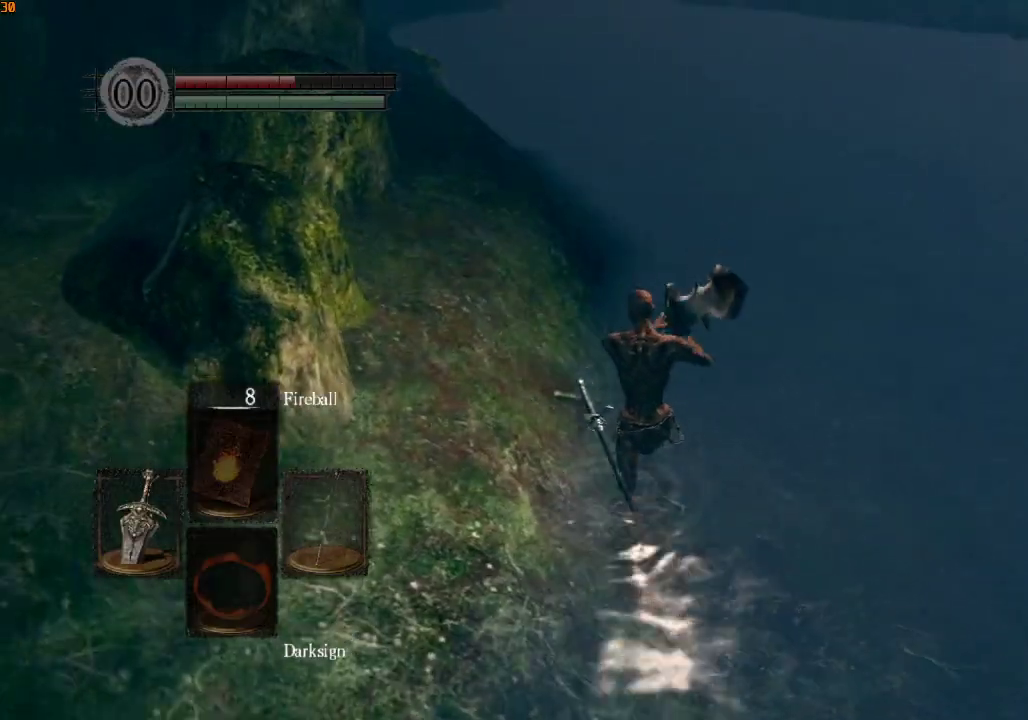
{"buttons": [], "left_stick": "up", "right_stick": "center", "events": [[200, "R1", "up"], [267, "R1", "down"], [400, "R1", "up"]]}
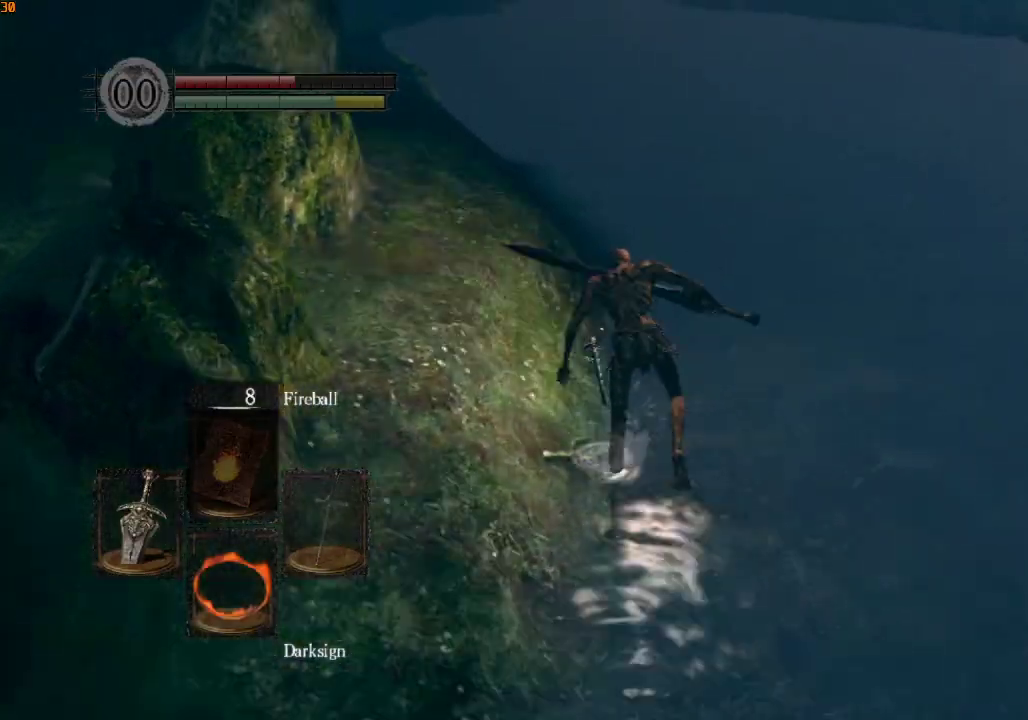
{"buttons": ["R1"], "left_stick": "up", "right_stick": "center", "events": [[467, "R1", "down"]]}
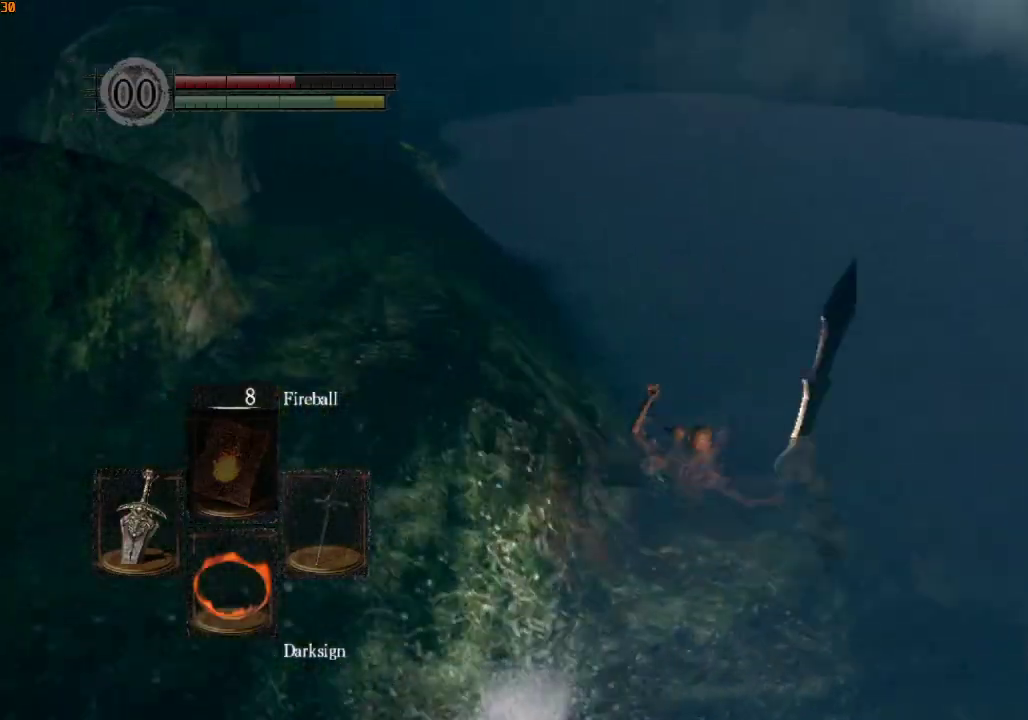
{"buttons": [], "left_stick": "up", "right_stick": "center", "events": [[133, "R1", "up"], [300, "right_stick", "up"], [433, "right_stick", "center"]]}
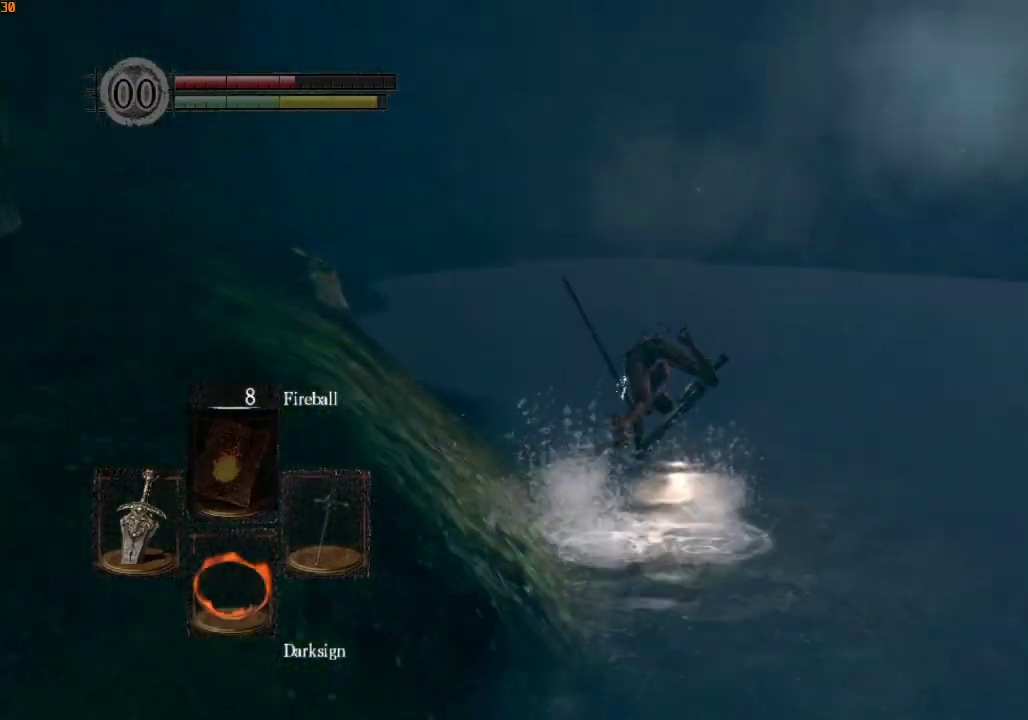
{"buttons": [], "left_stick": "up", "right_stick": "center", "events": [[233, "R1", "down"], [433, "R1", "up"]]}
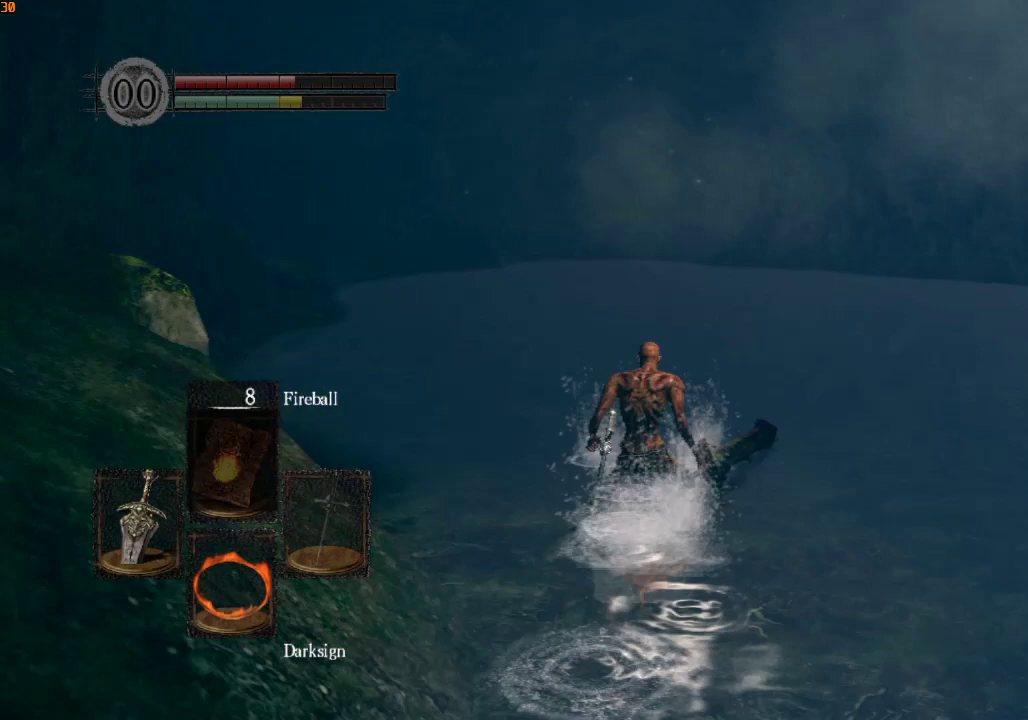
{"buttons": ["CROSS"], "left_stick": "center", "right_stick": "center", "events": [[133, "left_stick", "center"], [367, "DPAD_LEFT", "down"], [433, "DPAD_LEFT", "up"], [467, "CROSS", "down"]]}
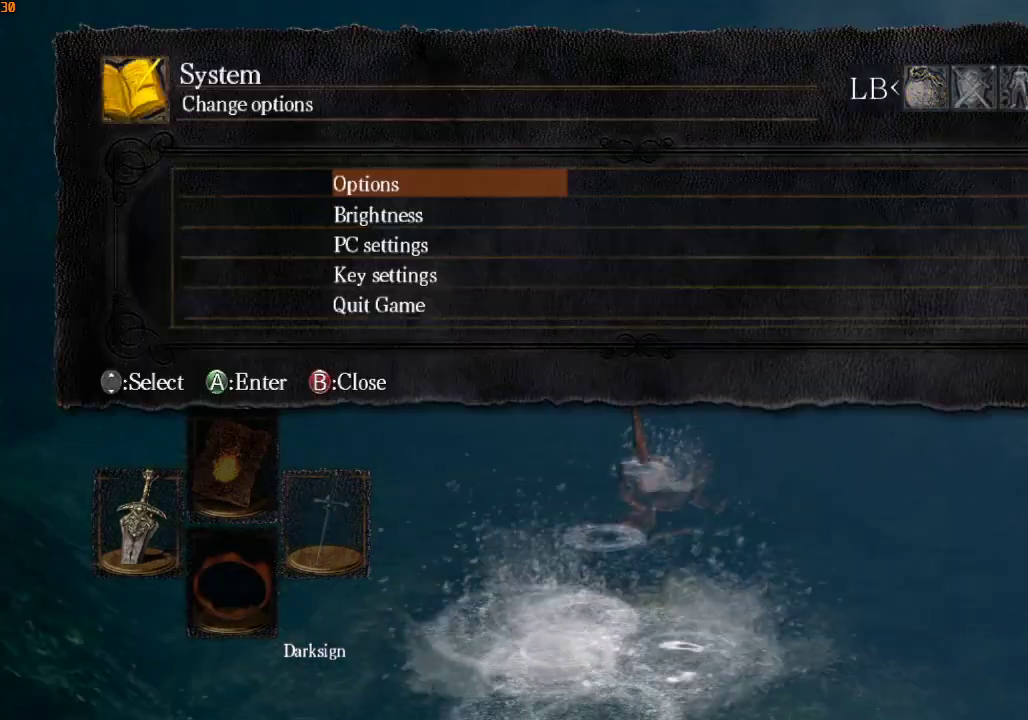
{"buttons": ["CROSS"], "left_stick": "center", "right_stick": "center", "events": [[33, "CROSS", "up"], [33, "DPAD_UP", "down"], [133, "CROSS", "down"], [133, "DPAD_UP", "up"], [200, "CROSS", "up"], [200, "DPAD_LEFT", "down"], [300, "CROSS", "down"], [300, "DPAD_LEFT", "up"], [367, "CROSS", "up"], [433, "CROSS", "down"]]}
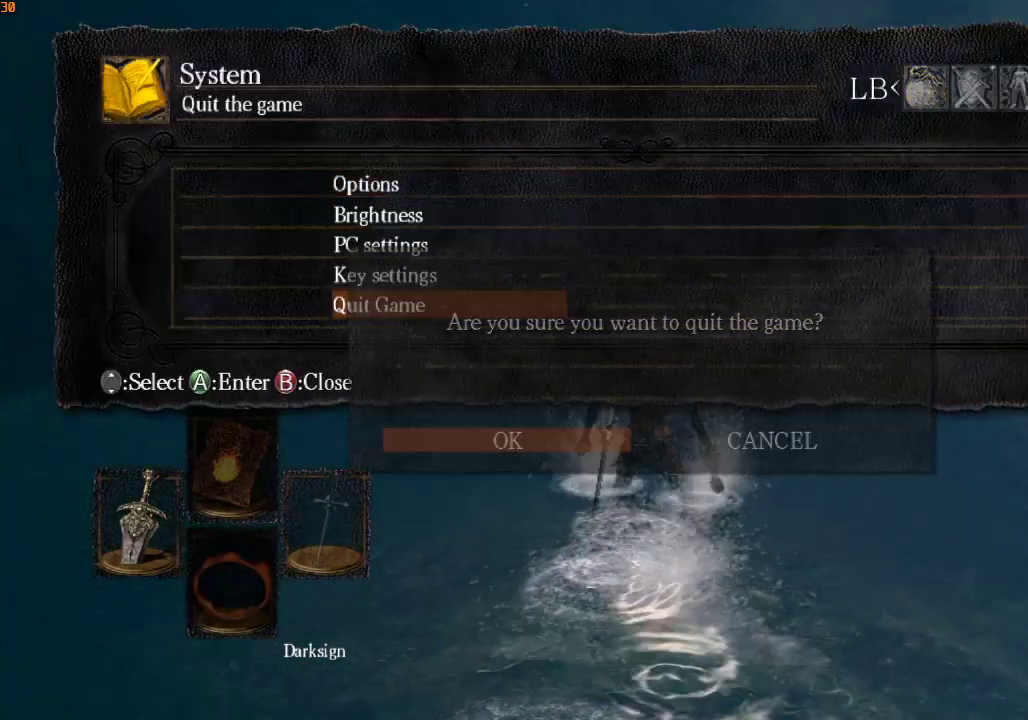
{"buttons": [], "left_stick": "center", "right_stick": "center", "events": [[33, "CROSS", "up"], [100, "CROSS", "down"], [167, "CROSS", "up"], [267, "CROSS", "down"], [333, "CROSS", "up"], [400, "CROSS", "down"], [500, "CROSS", "up"]]}
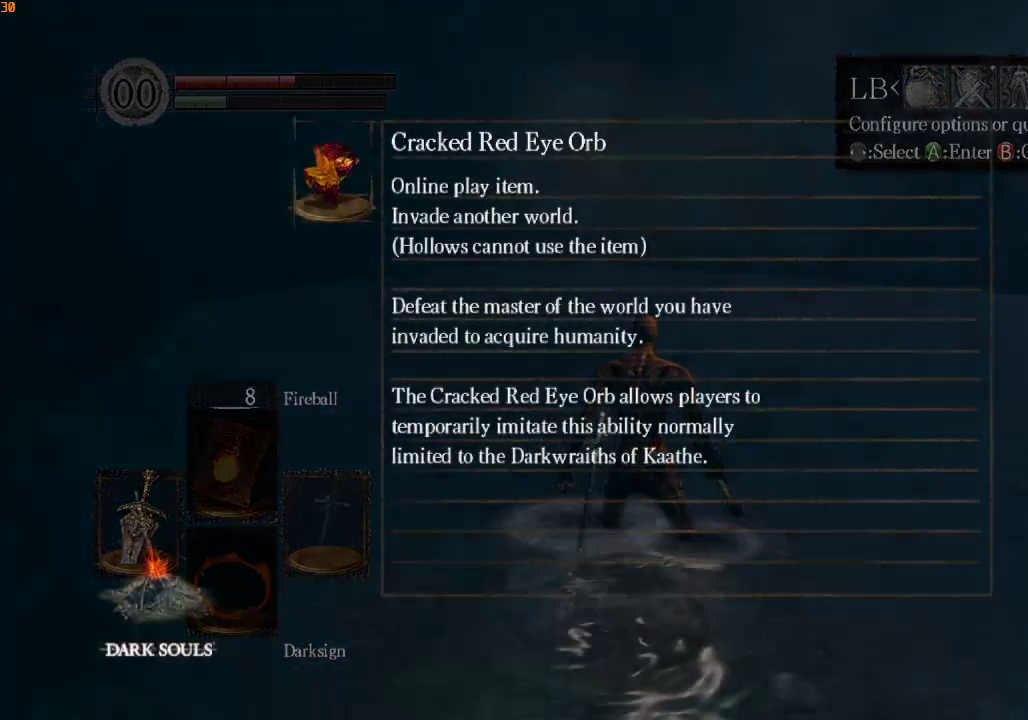
{"buttons": ["CROSS"], "left_stick": "center", "right_stick": "center", "events": [[67, "CROSS", "down"], [133, "CROSS", "up"], [467, "CROSS", "down"]]}
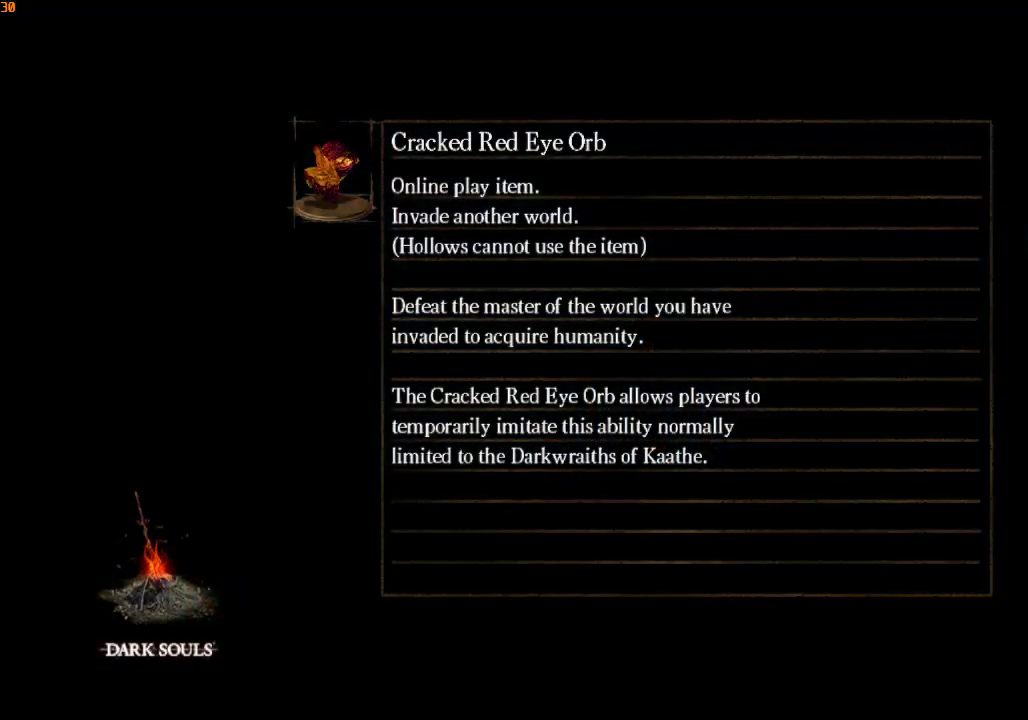
{"buttons": ["CROSS"], "left_stick": "center", "right_stick": "center", "events": [[100, "CROSS", "up"], [167, "CROSS", "down"], [267, "CROSS", "up"], [333, "CROSS", "down"], [433, "CROSS", "up"], [500, "CROSS", "down"]]}
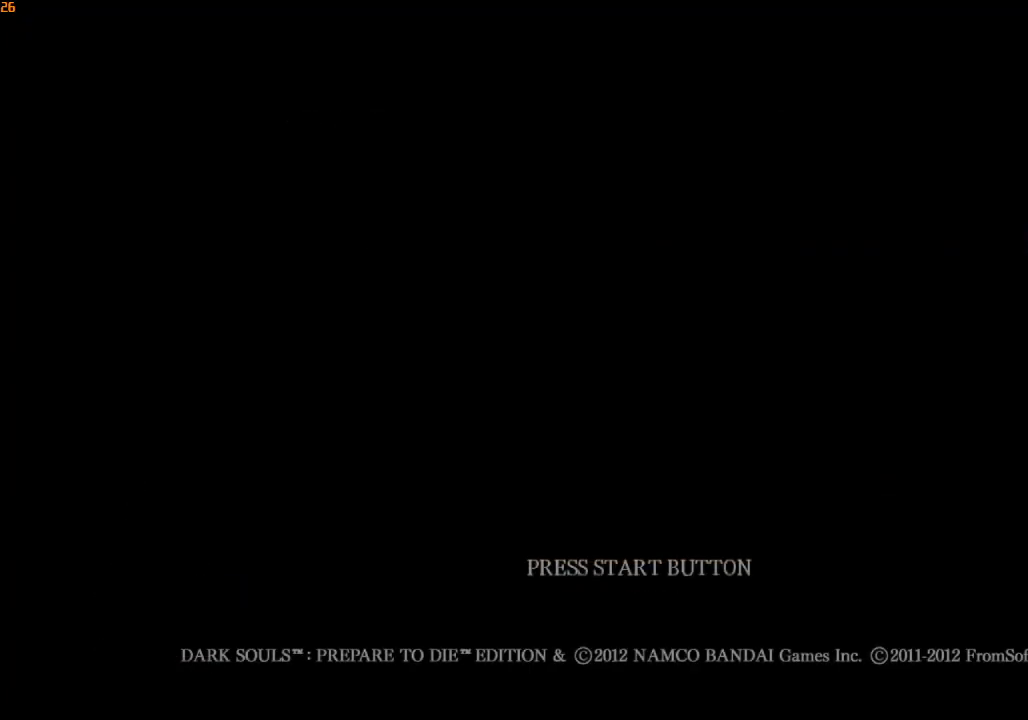
{"buttons": ["CROSS"], "left_stick": "center", "right_stick": "center", "events": [[100, "CROSS", "up"], [167, "CROSS", "down"], [267, "CROSS", "up"], [333, "CROSS", "down"], [433, "CROSS", "up"], [500, "CROSS", "down"]]}
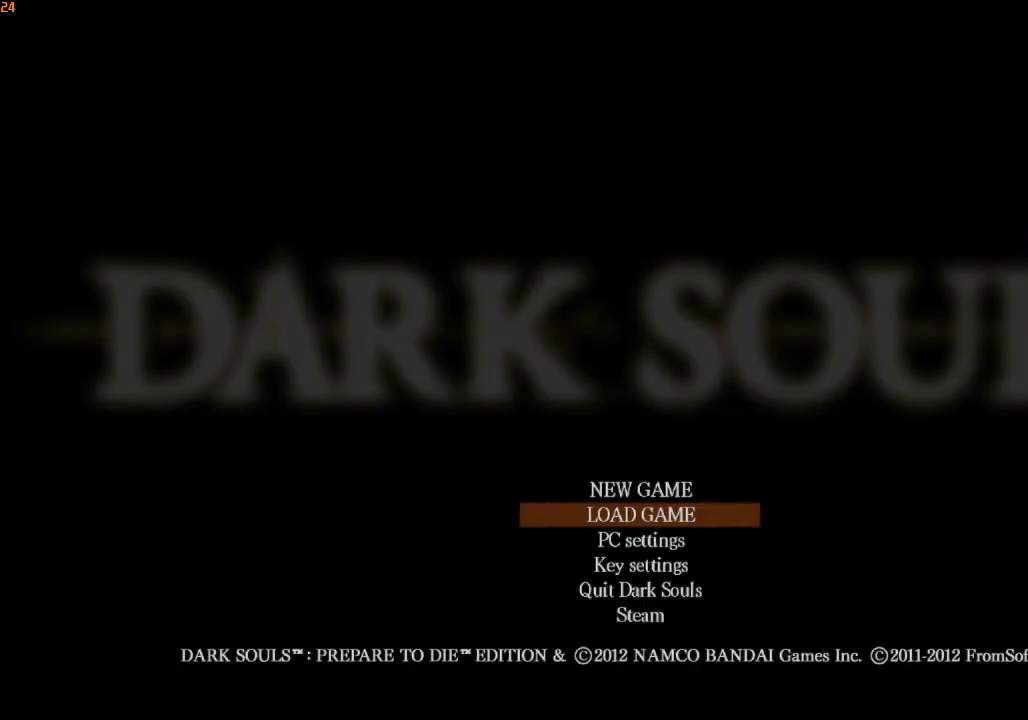
{"buttons": [], "left_stick": "center", "right_stick": "center", "events": [[100, "CROSS", "up"], [167, "CROSS", "down"], [300, "CROSS", "up"], [367, "CROSS", "down"], [467, "CROSS", "up"]]}
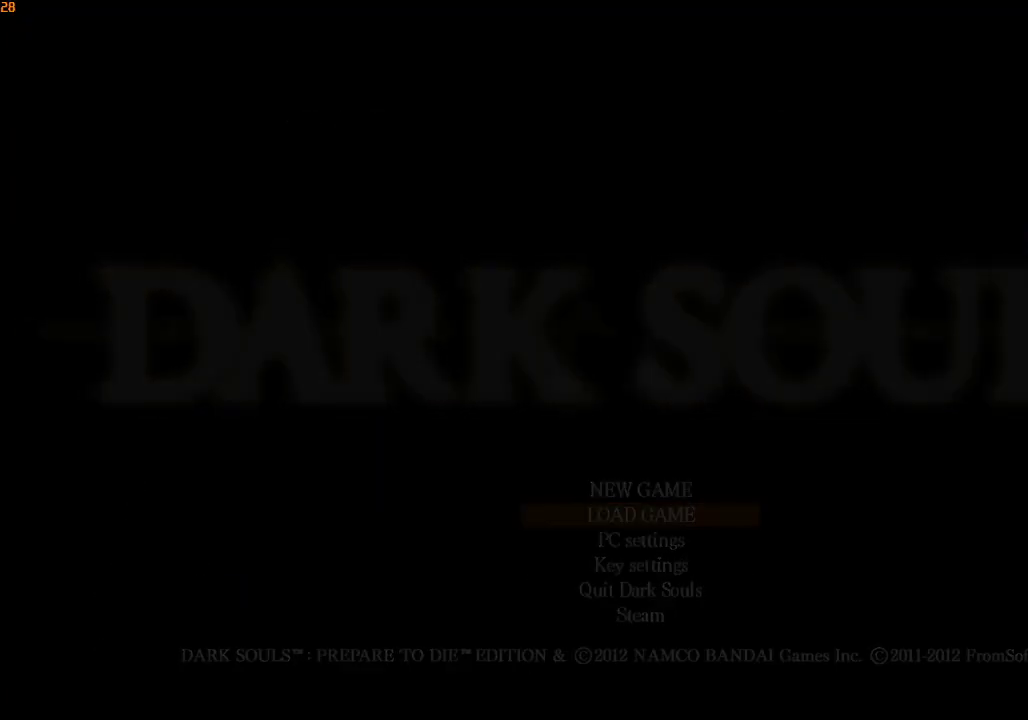
{"buttons": [], "left_stick": "center", "right_stick": "center", "events": [[33, "CROSS", "down"], [133, "CROSS", "up"], [200, "CROSS", "down"], [300, "CROSS", "up"], [367, "CROSS", "down"], [467, "CROSS", "up"]]}
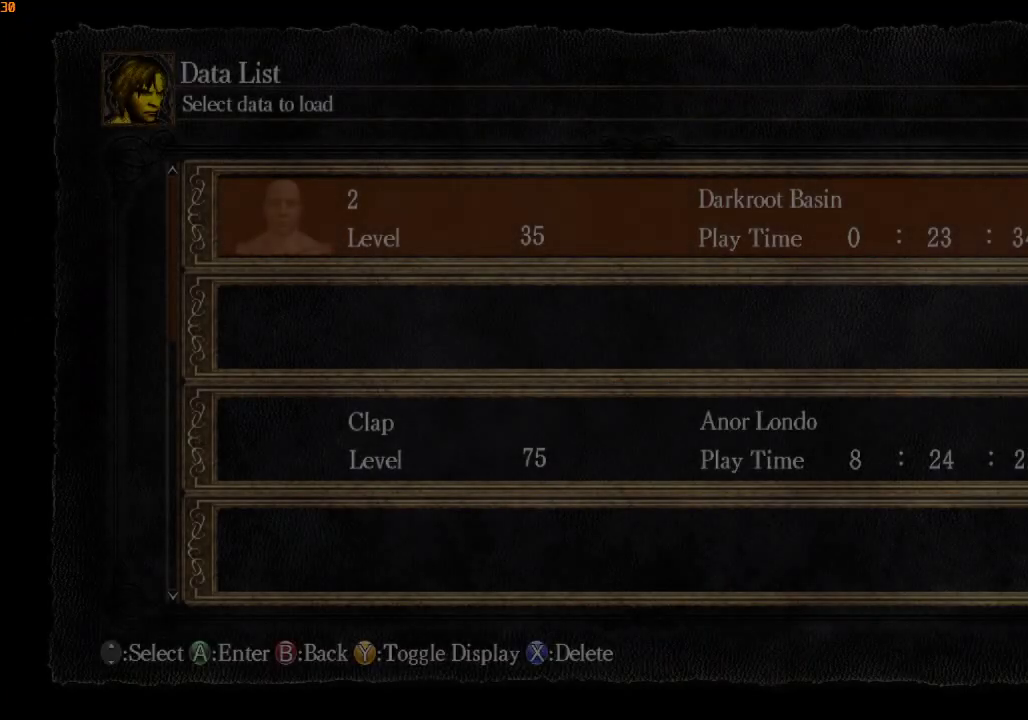
{"buttons": ["CROSS"], "left_stick": "center", "right_stick": "center", "events": [[67, "CROSS", "down"], [167, "CROSS", "up"], [233, "CROSS", "down"], [300, "CROSS", "up"], [367, "CROSS", "down"], [467, "CROSS", "up"], [500, "CROSS", "down"]]}
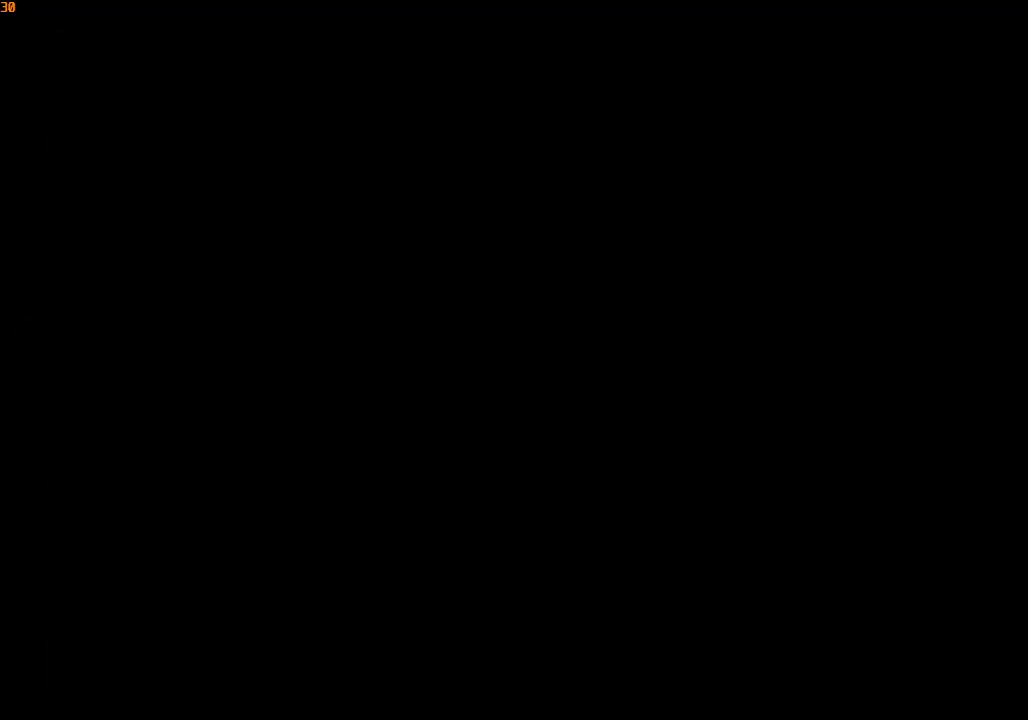
{"buttons": [], "left_stick": "center", "right_stick": "center", "events": [[133, "CROSS", "up"], [200, "CROSS", "down"], [300, "CROSS", "up"], [367, "CROSS", "down"], [467, "CROSS", "up"]]}
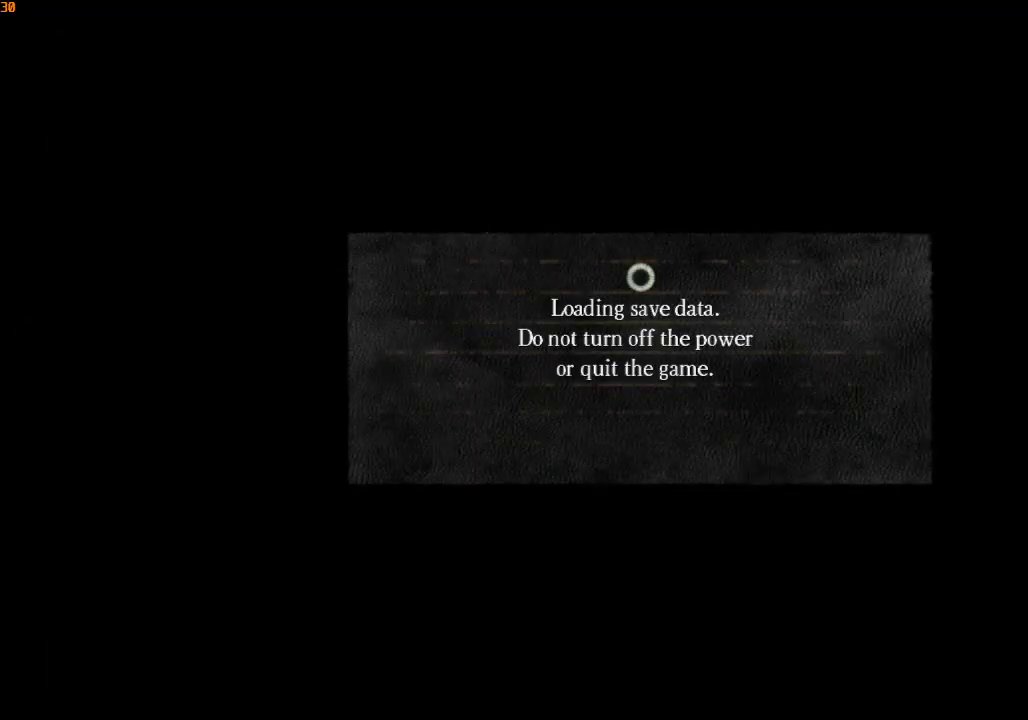
{"buttons": [], "left_stick": "center", "right_stick": "center", "events": [[33, "CROSS", "down"], [133, "CROSS", "up"], [233, "CROSS", "down"], [333, "CROSS", "up"], [400, "CROSS", "down"], [500, "CROSS", "up"]]}
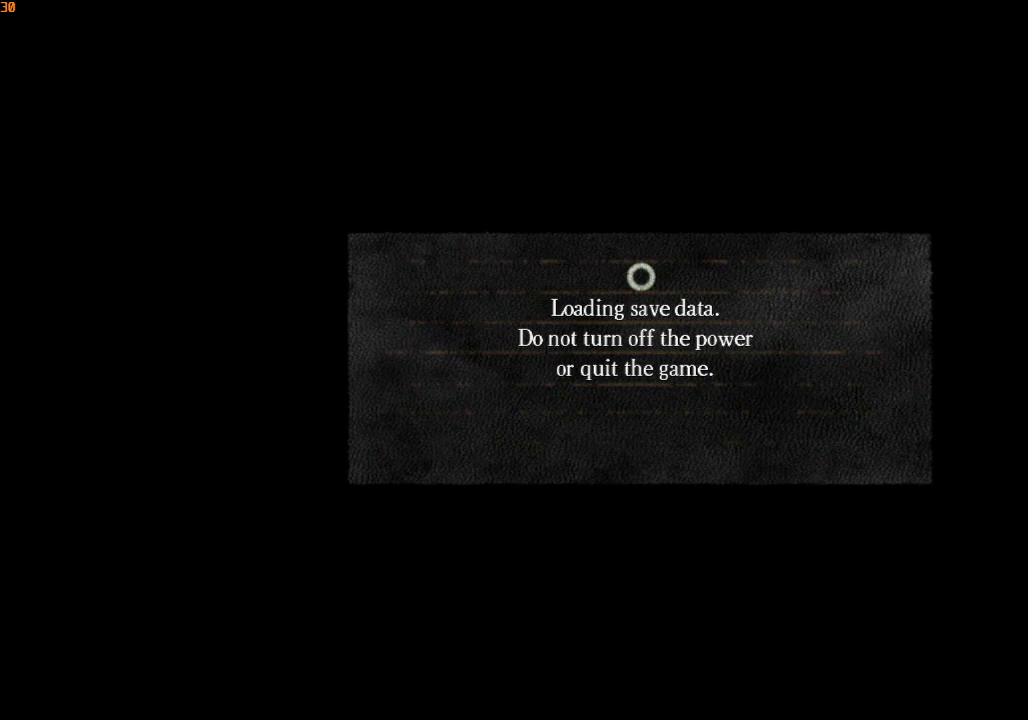
{"buttons": ["CROSS"], "left_stick": "center", "right_stick": "center", "events": [[100, "CROSS", "down"], [200, "CROSS", "up"], [267, "CROSS", "down"], [400, "CROSS", "up"], [500, "CROSS", "down"]]}
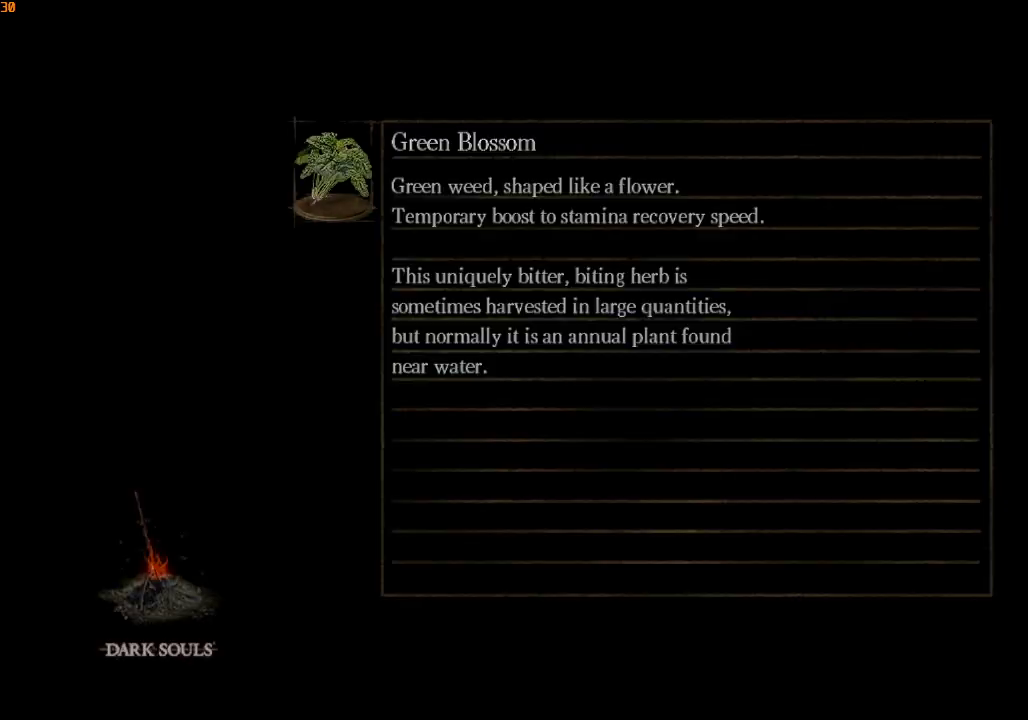
{"buttons": ["CROSS"], "left_stick": "center", "right_stick": "center", "events": [[100, "CROSS", "up"], [200, "CROSS", "down"], [367, "CROSS", "up"], [467, "CROSS", "down"]]}
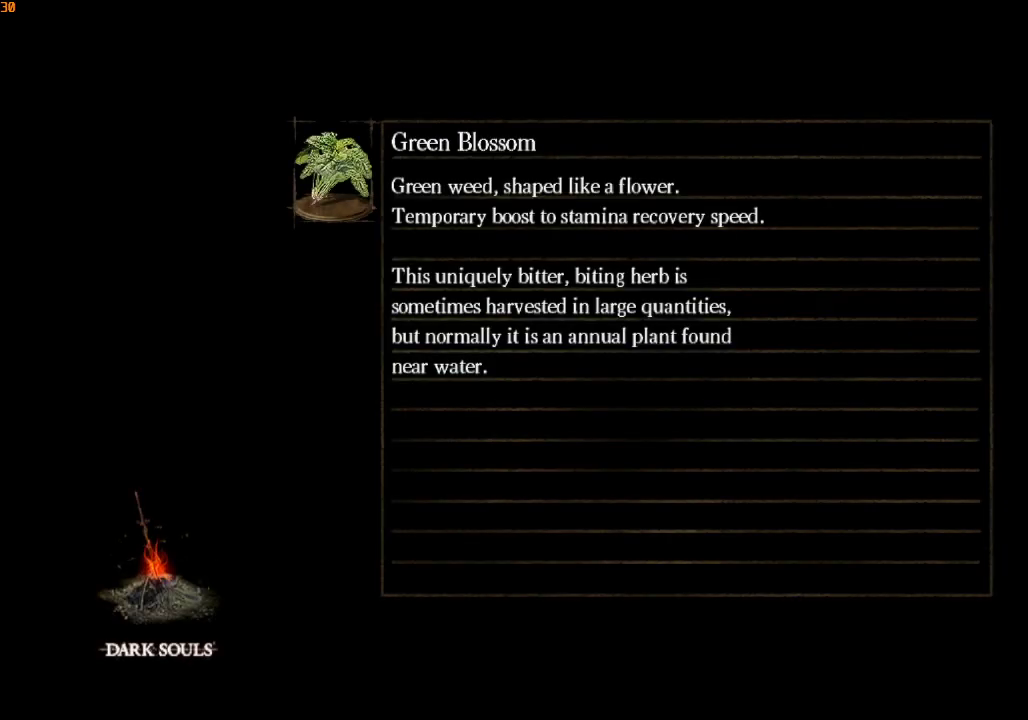
{"buttons": ["CROSS"], "left_stick": "center", "right_stick": "center", "events": [[67, "CROSS", "up"], [133, "CROSS", "down"], [233, "CROSS", "up"], [300, "CROSS", "down"], [400, "CROSS", "up"], [467, "CROSS", "down"]]}
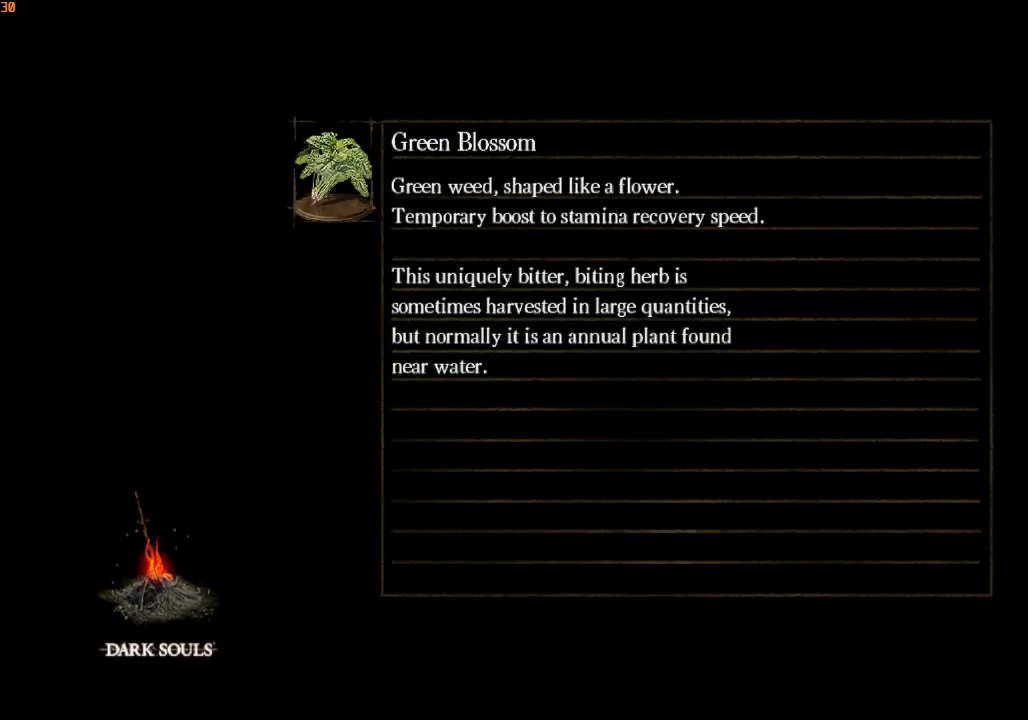
{"buttons": [], "left_stick": "center", "right_stick": "center", "events": [[33, "CROSS", "up"], [133, "CROSS", "down"], [200, "CROSS", "up"], [300, "CROSS", "down"], [367, "CROSS", "up"], [467, "CROSS", "down"], [500, "CROSS", "up"]]}
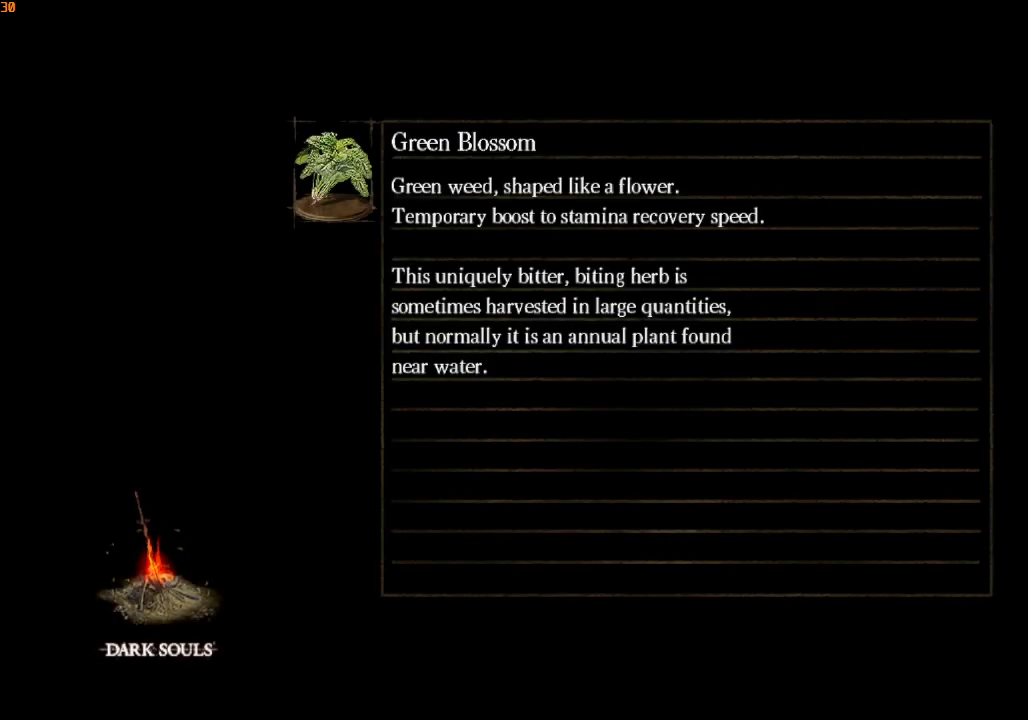
{"buttons": [], "left_stick": "center", "right_stick": "center", "events": [[200, "CROSS", "down"], [267, "CROSS", "up"], [367, "CROSS", "down"], [500, "CROSS", "up"]]}
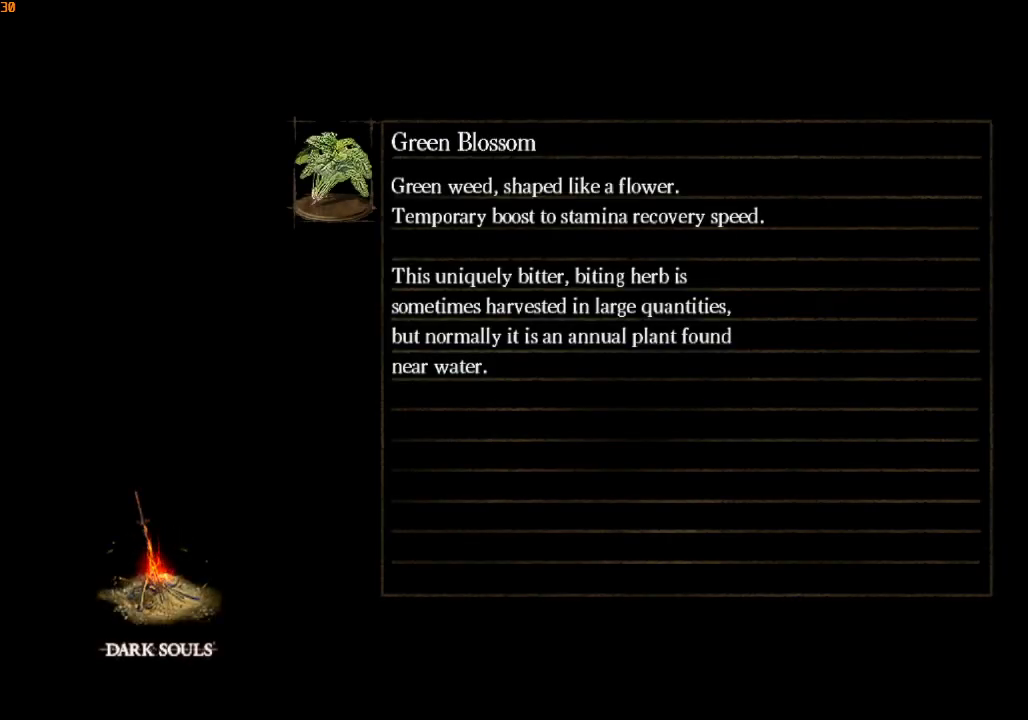
{"buttons": [], "left_stick": "center", "right_stick": "center", "events": [[133, "CROSS", "down"], [200, "CROSS", "up"]]}
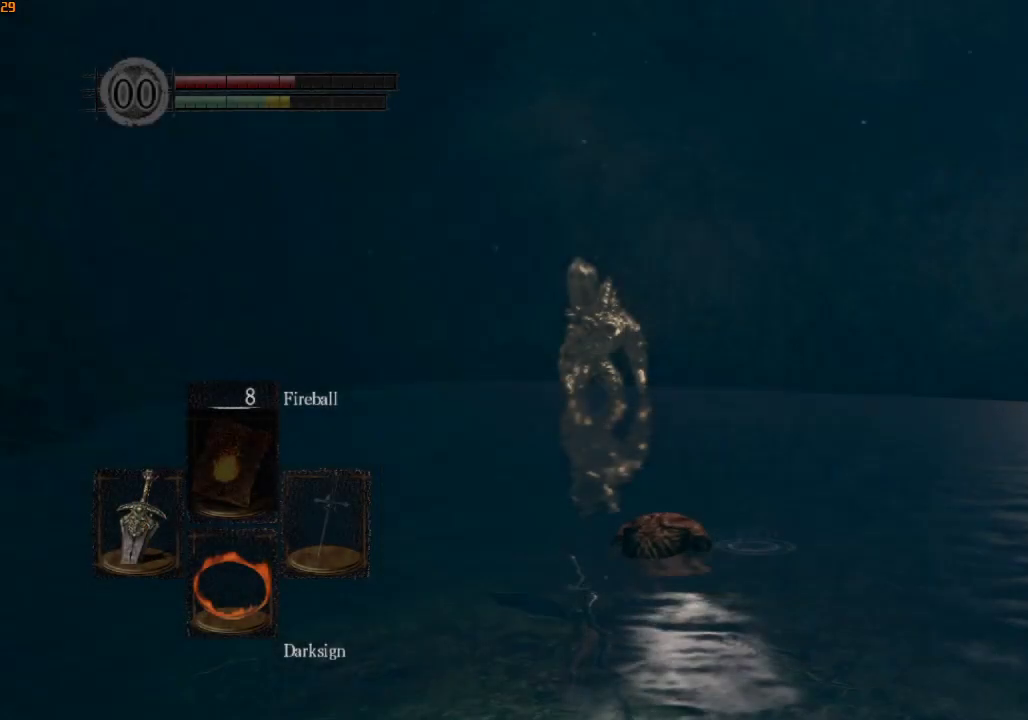
{"buttons": [], "left_stick": "center", "right_stick": "down", "events": [[500, "right_stick", "down"]]}
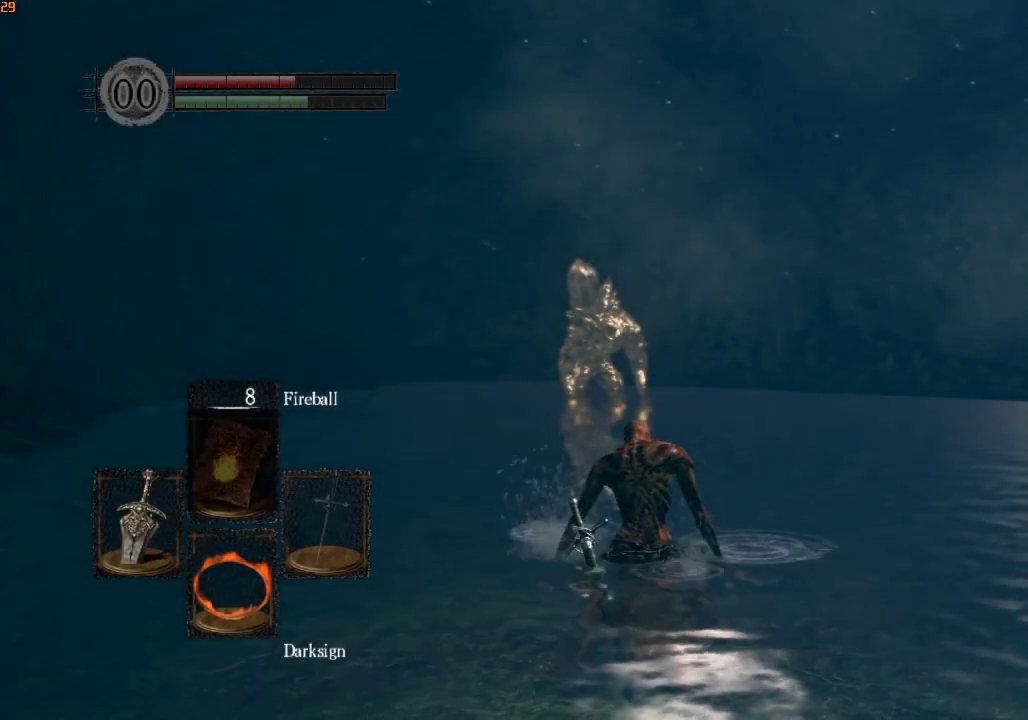
{"buttons": ["L1", "R1"], "left_stick": "up", "right_stick": "center", "events": [[33, "left_stick", "up"], [67, "R1", "down"], [100, "right_stick", "center"], [267, "L1", "down"], [267, "L2", "down"], [300, "right_stick", "down"], [400, "L2", "up"], [400, "right_stick", "center"]]}
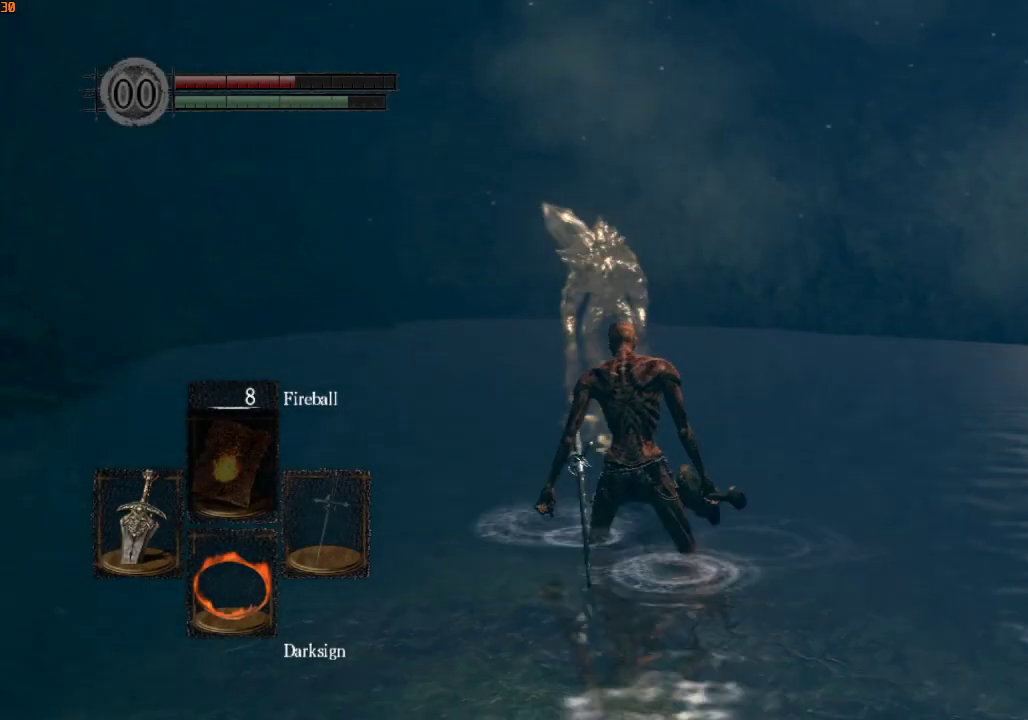
{"buttons": ["R1"], "left_stick": "up", "right_stick": "center", "events": [[500, "L1", "up"]]}